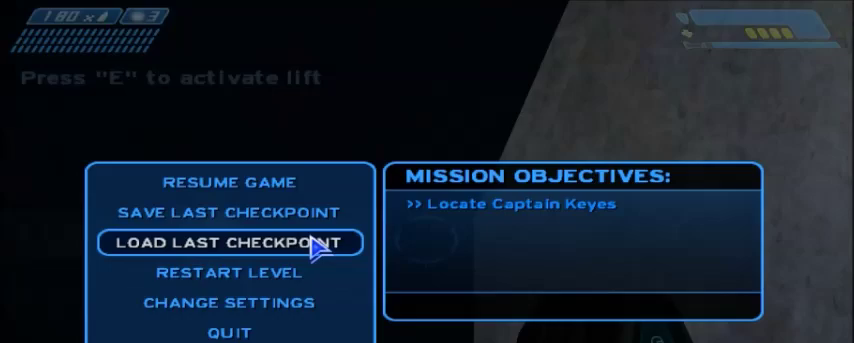
Gameplay with keyboard and mouse; each line is a JSON object with the keys and mouse buttons held at the frame after it. "events" lists presses ("down") and releases ("up") of "1", "2", "3", "4", "5", "a", "alt", "c", "ctrl", "d", "e", "f", "q", "r", "s", "shift", "space", "tab", "v", "w", "x", "z", "mouse_left", "mouse_middle", "mouse_right", "mouse_wheel_up" and "mouse_wheel_down" between this image and that frame as [ms after this image, input, new state], when the widget could be followed in between. "mouse_left", "mouse_middle", "mouse_right", "mouse_wheel_up", "mouse_wheel_down" = the "left", "middle", "right", "wheel_up", "wheel_down" buttons of the "mouse" list. No other keys are recorded. Mouse movement is not recorded.
{"keys": [], "mouse": [], "events": [[400, "mouse_left", "down"], [467, "mouse_left", "up"]]}
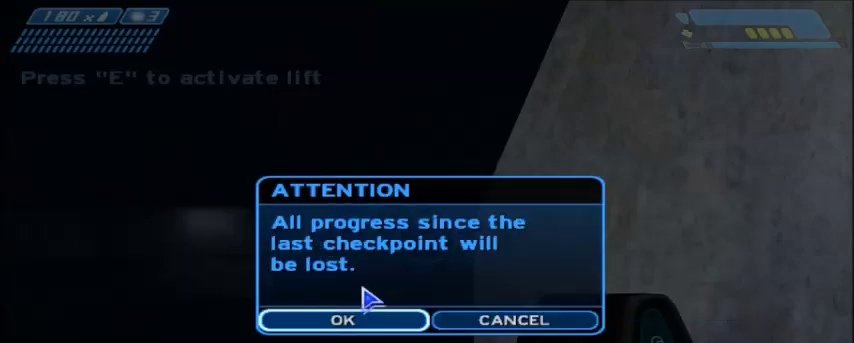
{"keys": [], "mouse": [], "events": [[300, "mouse_left", "down"], [400, "mouse_left", "up"]]}
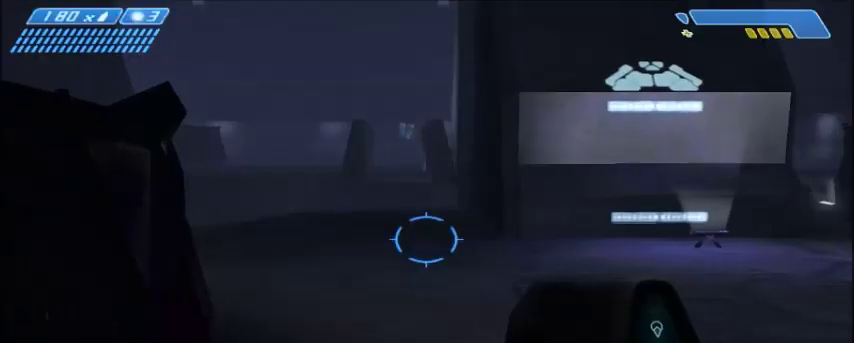
{"keys": ["w"], "mouse": [], "events": [[167, "w", "down"]]}
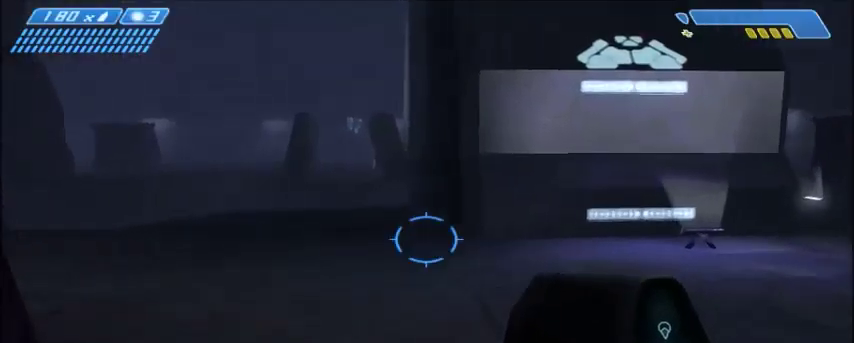
{"keys": ["w"], "mouse": [], "events": [[400, "q", "down"], [500, "q", "up"]]}
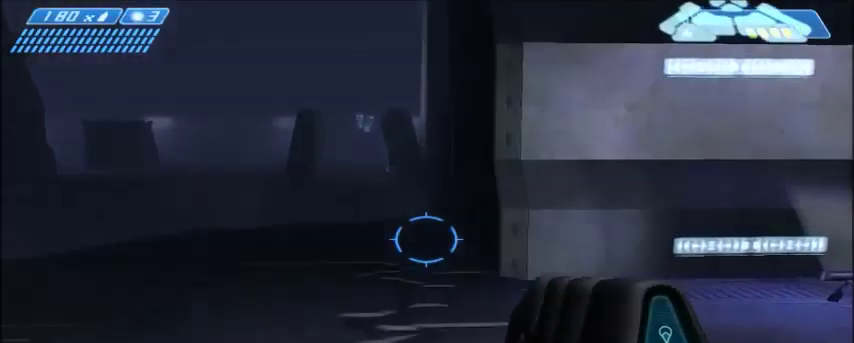
{"keys": ["w"], "mouse": [], "events": []}
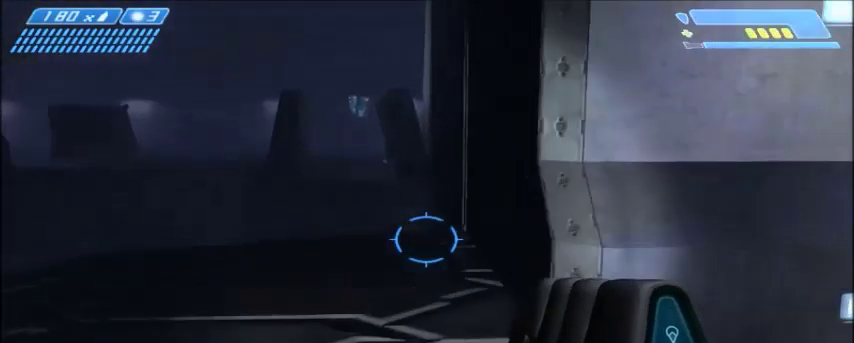
{"keys": ["w"], "mouse": [], "events": []}
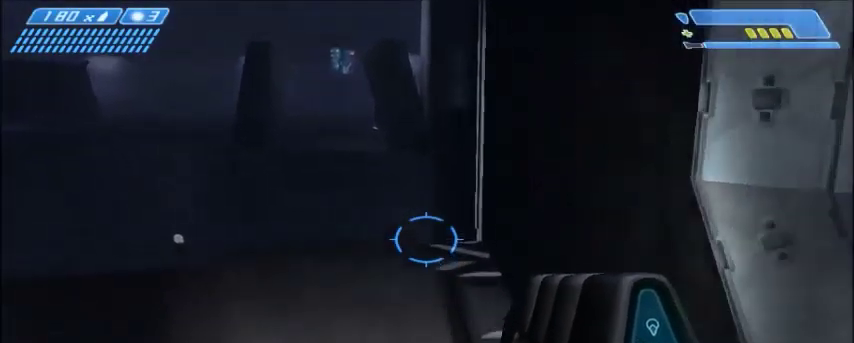
{"keys": ["w"], "mouse": [], "events": []}
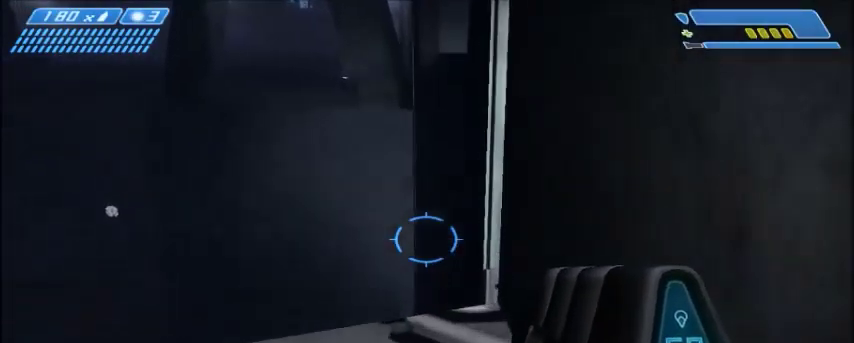
{"keys": ["w"], "mouse": [], "events": []}
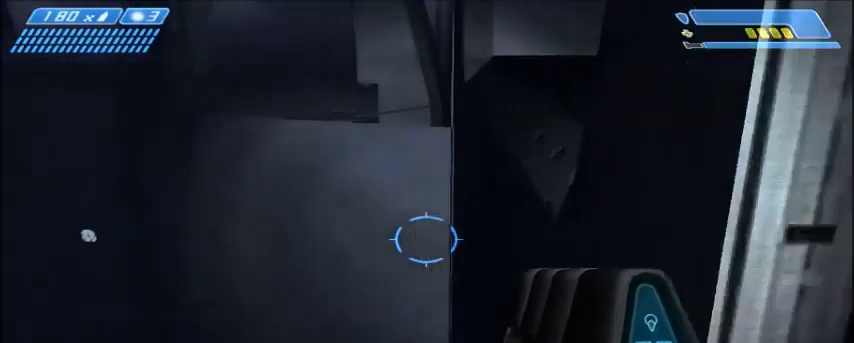
{"keys": ["w"], "mouse": [], "events": [[67, "space", "down"], [367, "space", "up"]]}
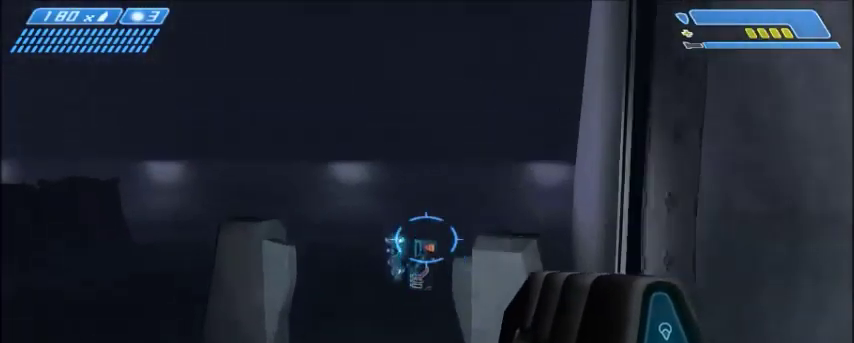
{"keys": ["w"], "mouse": [], "events": []}
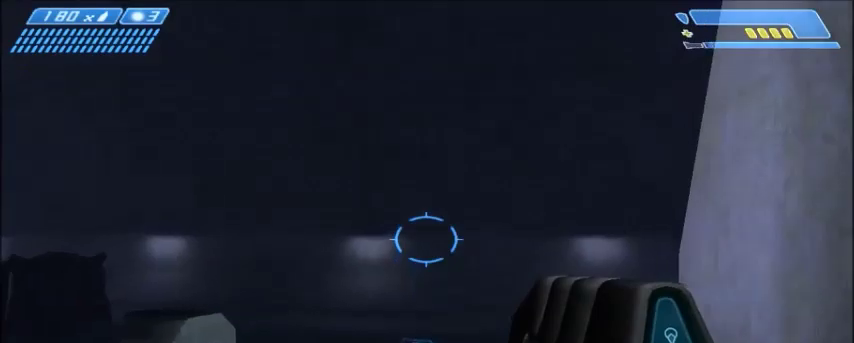
{"keys": ["e", "w"], "mouse": [], "events": [[400, "e", "down"]]}
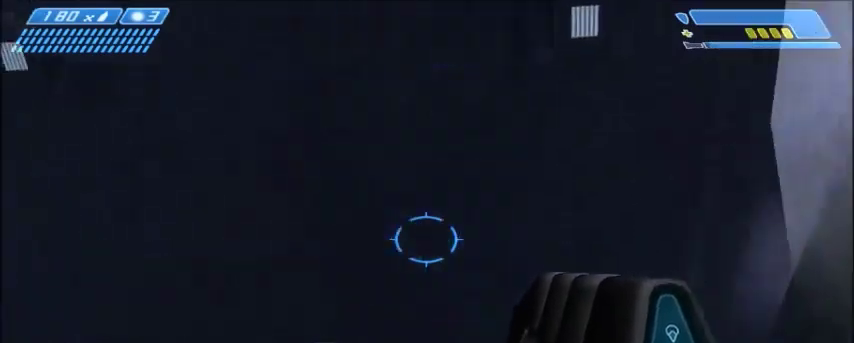
{"keys": [], "mouse": [], "events": [[66, "e", "up"], [233, "w", "up"]]}
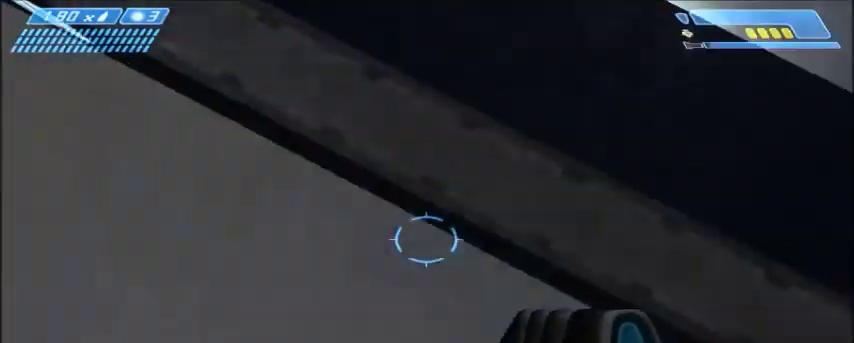
{"keys": ["a", "s"], "mouse": [], "events": [[467, "a", "down"], [467, "s", "down"]]}
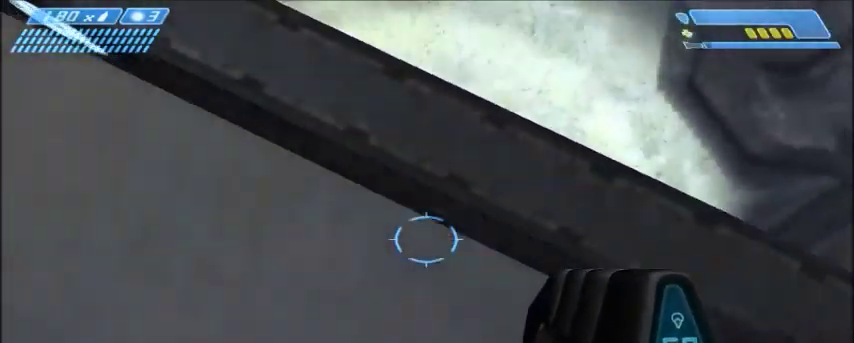
{"keys": ["s"], "mouse": [], "events": [[233, "a", "up"]]}
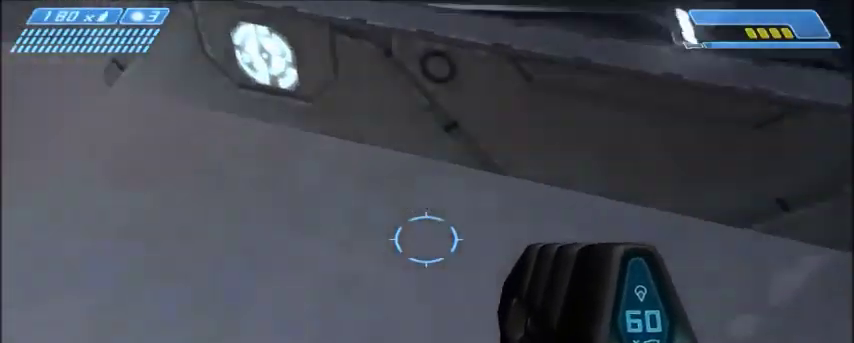
{"keys": ["w"], "mouse": [], "events": [[100, "s", "up"], [501, "w", "down"]]}
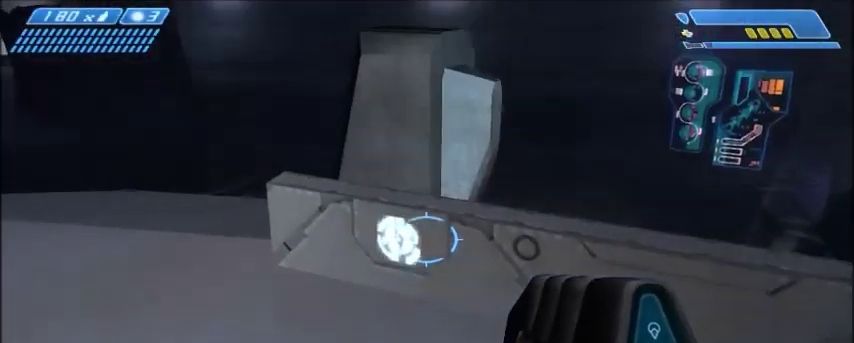
{"keys": [], "mouse": [], "events": [[66, "d", "down"], [166, "d", "up"], [200, "w", "up"]]}